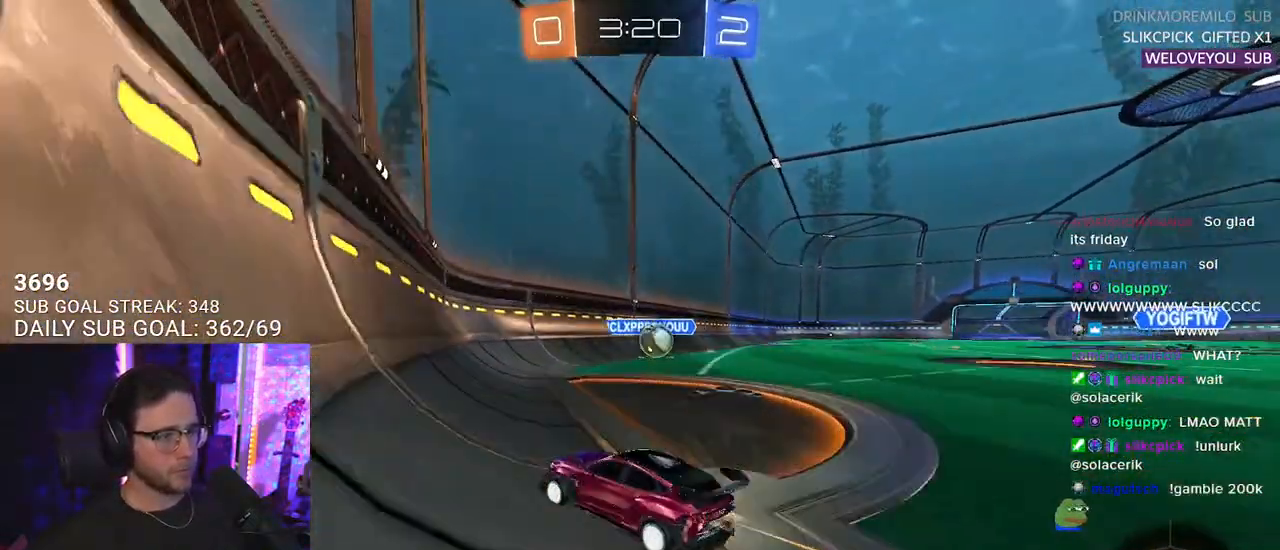
Gameplay with a controller (PlayStation layout); each line is a JSON object with the inputs held at the frame after it. "events" lists button and stick changes between this image and that frame as [ms after this image, input, new state], when the widget could be followed in between. Not read: SELECT START.
{"buttons": ["R2"], "left_stick": "down-right", "right_stick": "center", "events": [[67, "left_stick", "right"], [233, "R1", "up"], [483, "left_stick", "down-right"]]}
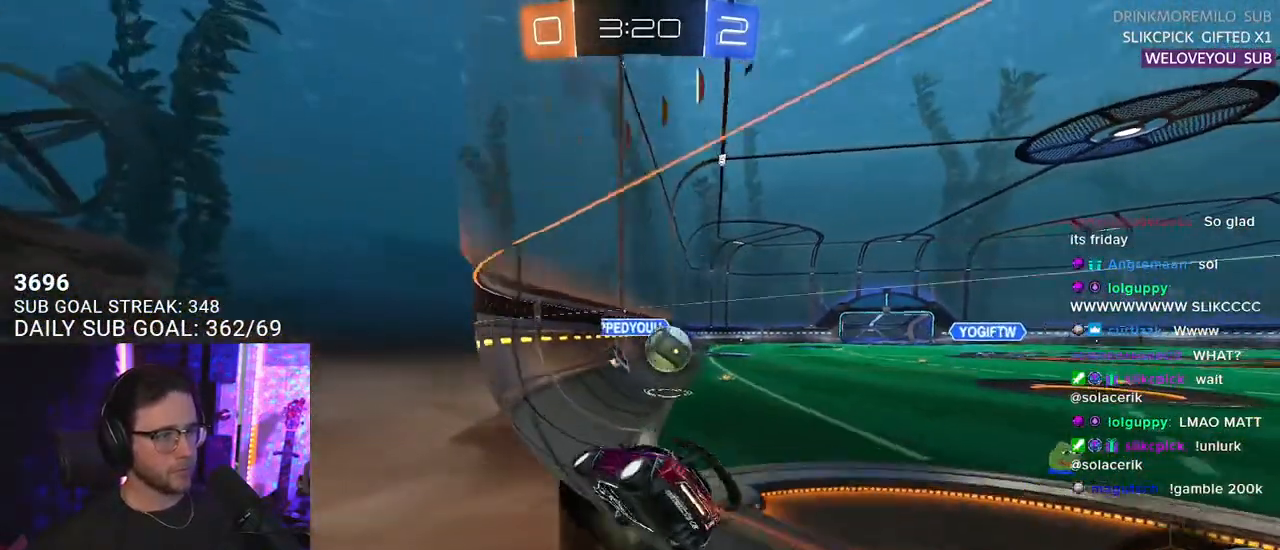
{"buttons": ["L2"], "left_stick": "down-right", "right_stick": "center", "events": [[467, "L2", "down"], [500, "R2", "up"]]}
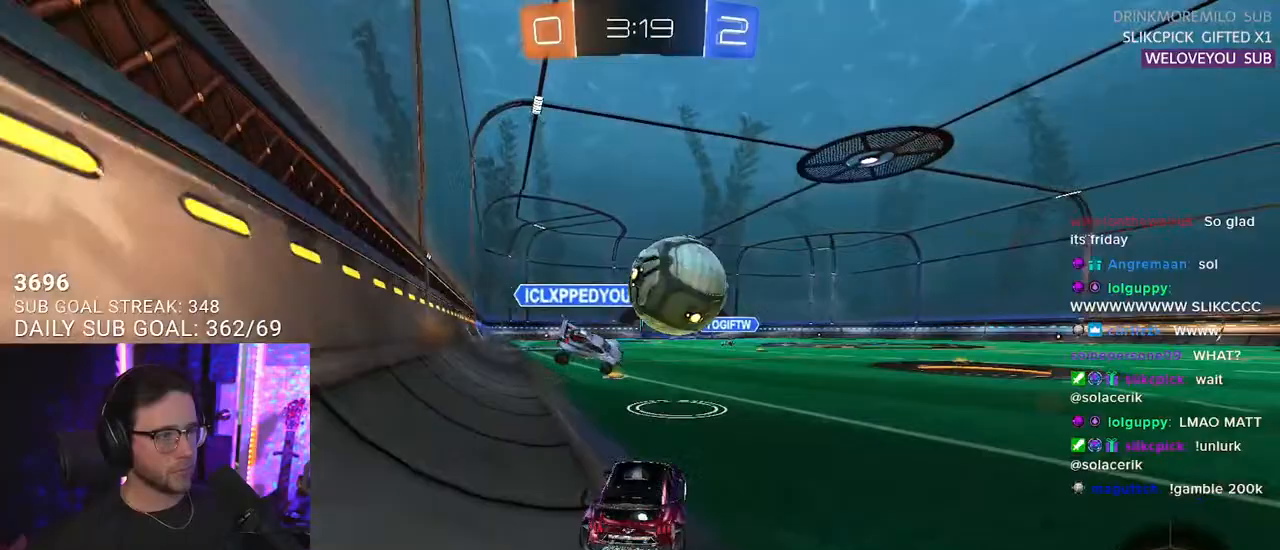
{"buttons": ["R1", "R2"], "left_stick": "up-left", "right_stick": "center", "events": [[200, "R2", "down"], [200, "TRIANGLE", "down"], [267, "L2", "up"], [267, "R1", "down"], [300, "TRIANGLE", "up"], [350, "left_stick", "up-left"]]}
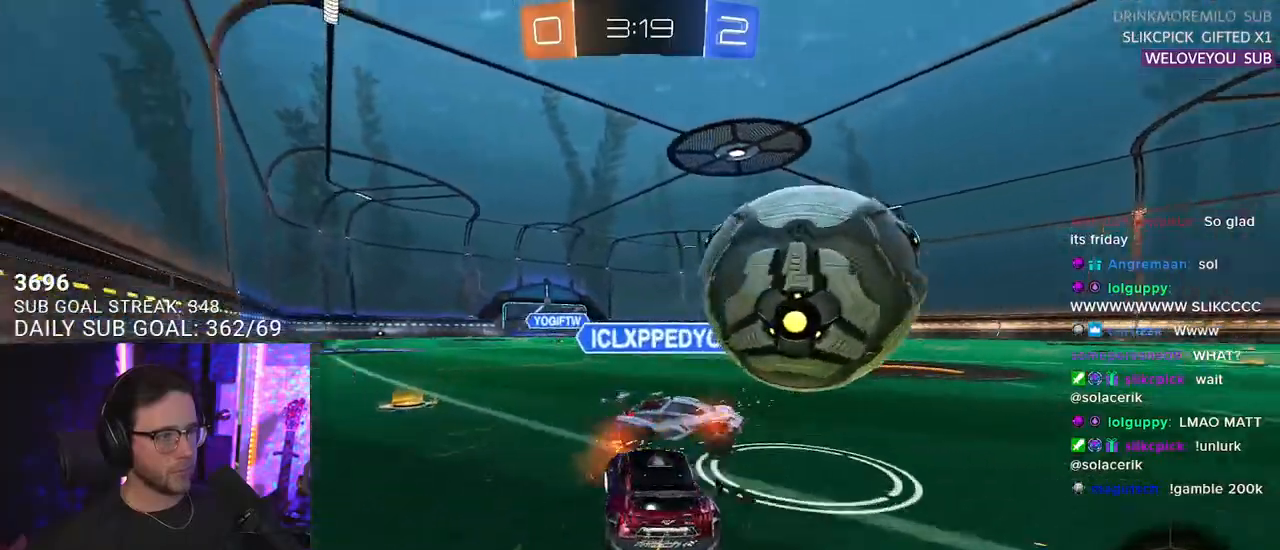
{"buttons": ["R1", "R2"], "left_stick": "right", "right_stick": "center", "events": [[117, "left_stick", "up-right"], [200, "left_stick", "right"]]}
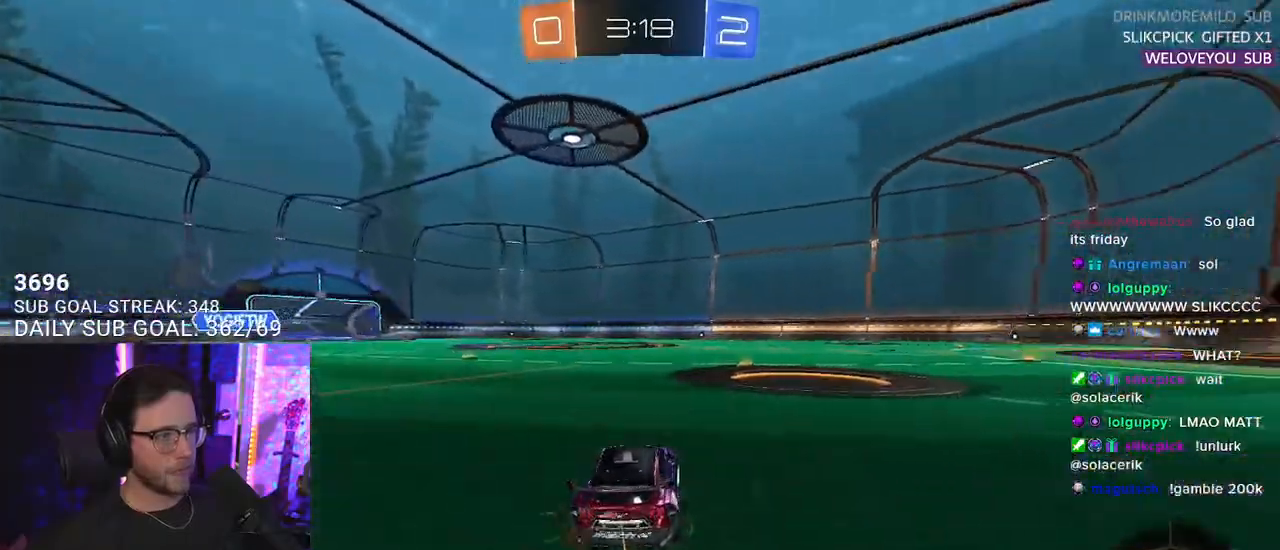
{"buttons": ["R2"], "left_stick": "center", "right_stick": "center", "events": [[33, "TRIANGLE", "down"], [133, "R1", "up"], [133, "left_stick", "center"], [150, "TRIANGLE", "up"], [333, "left_stick", "left"], [467, "left_stick", "center"]]}
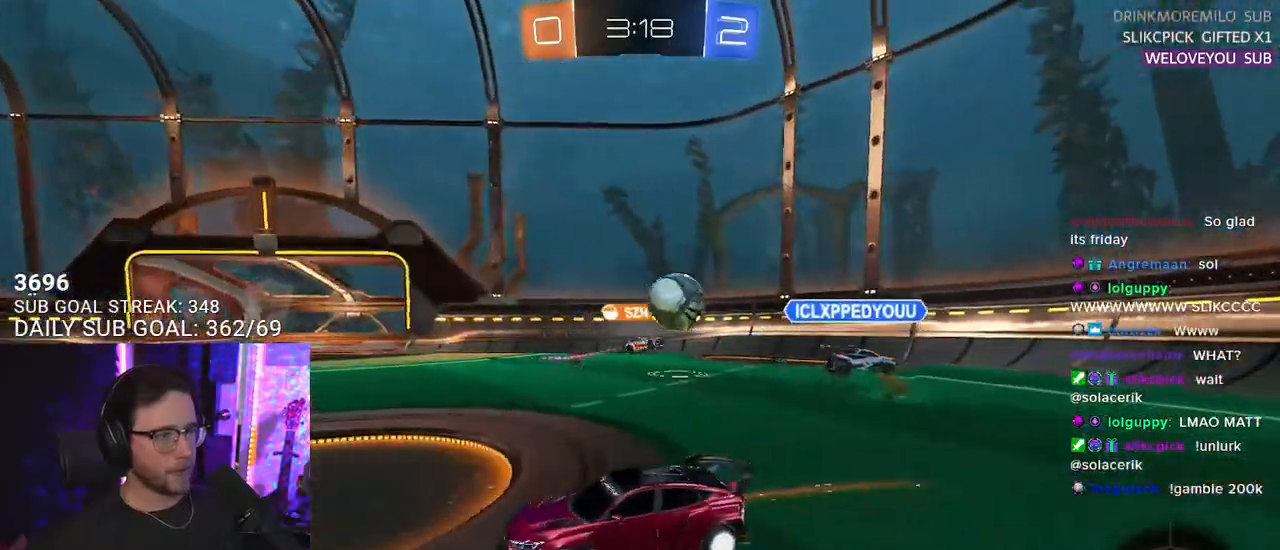
{"buttons": ["TRIANGLE", "R2"], "left_stick": "right", "right_stick": "center", "events": [[100, "left_stick", "right"], [283, "left_stick", "center"], [400, "left_stick", "right"], [450, "TRIANGLE", "down"]]}
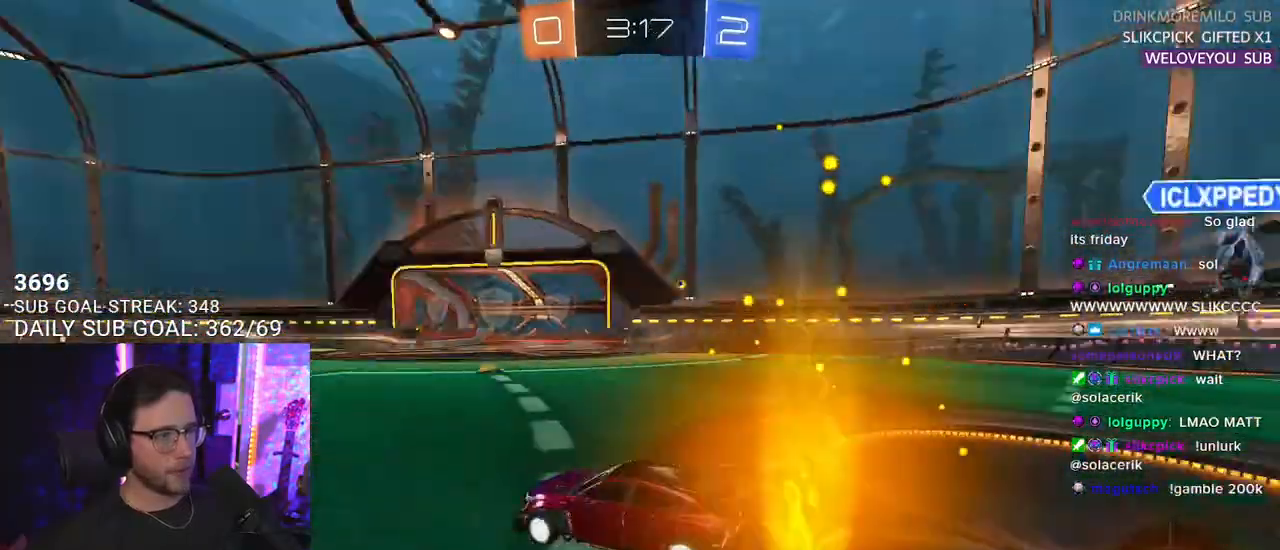
{"buttons": ["R2"], "left_stick": "right", "right_stick": "center", "events": [[67, "TRIANGLE", "up"]]}
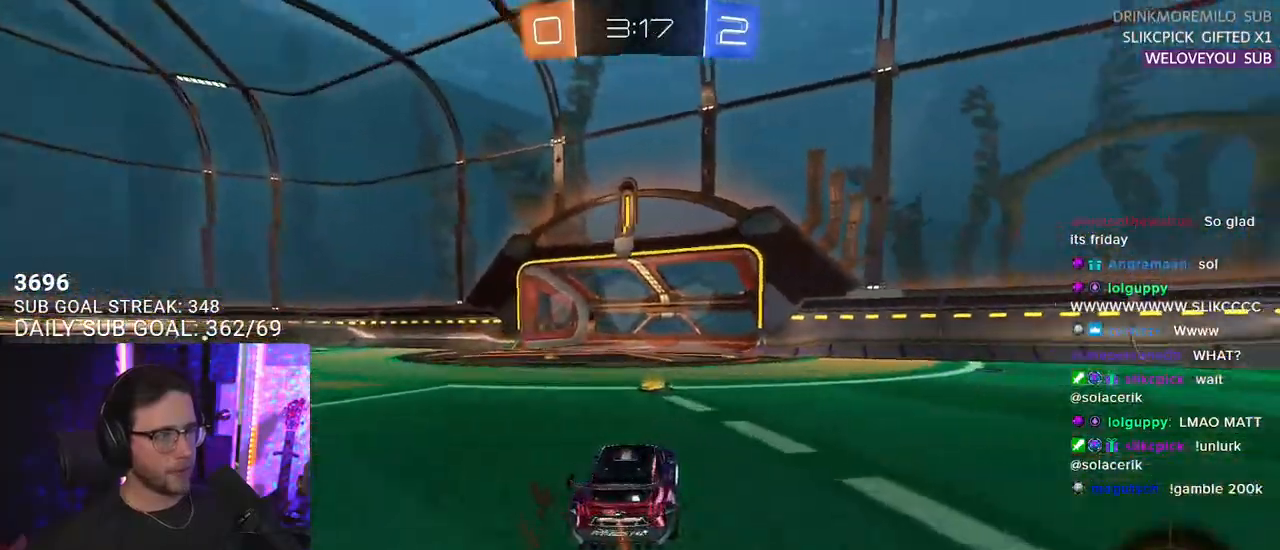
{"buttons": ["R2"], "left_stick": "down-left", "right_stick": "center", "events": [[100, "left_stick", "center"], [117, "TRIANGLE", "down"], [150, "left_stick", "down-left"], [217, "TRIANGLE", "up"], [283, "SQUARE", "down"], [417, "SQUARE", "up"]]}
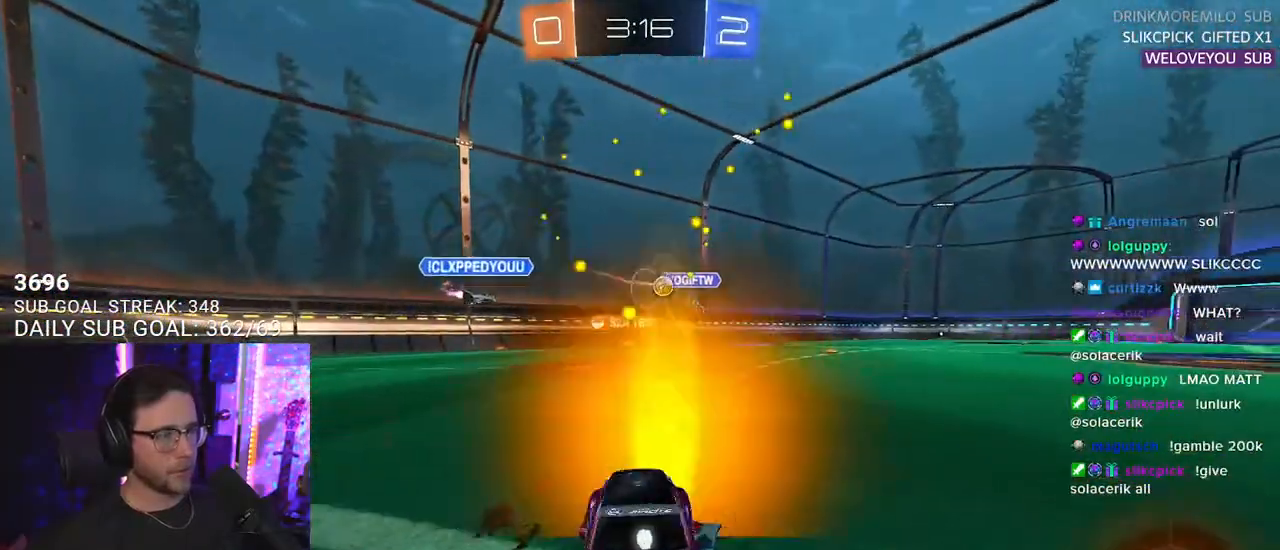
{"buttons": ["R2"], "left_stick": "down-right", "right_stick": "center", "events": [[367, "left_stick", "down-right"]]}
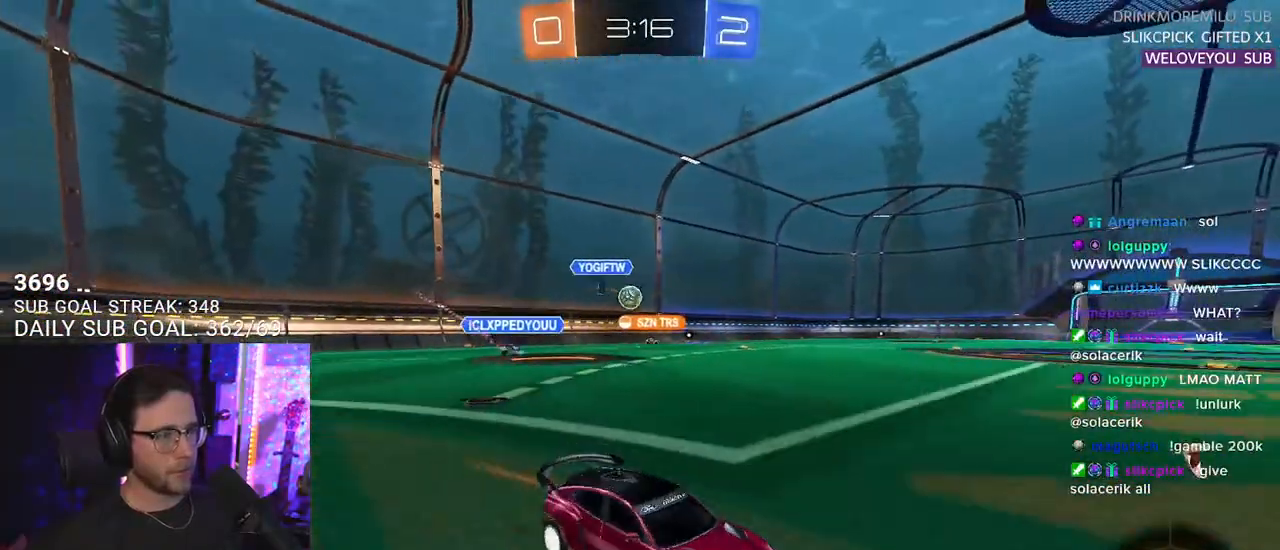
{"buttons": ["R2"], "left_stick": "down-right", "right_stick": "center", "events": []}
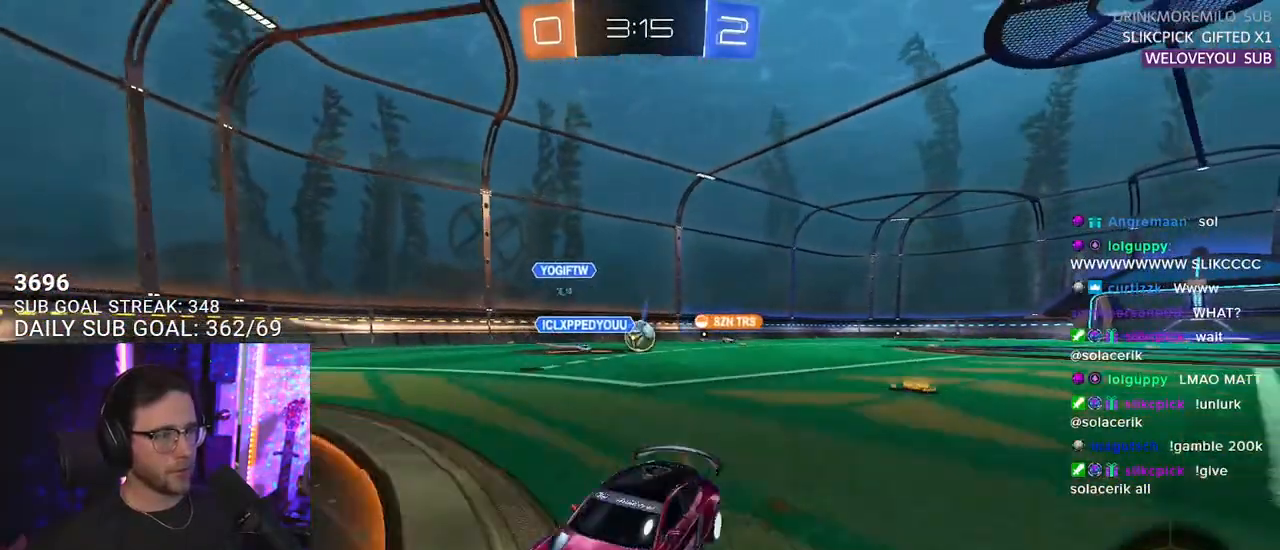
{"buttons": ["SQUARE", "R2"], "left_stick": "left", "right_stick": "center", "events": [[350, "left_stick", "left"], [417, "SQUARE", "down"]]}
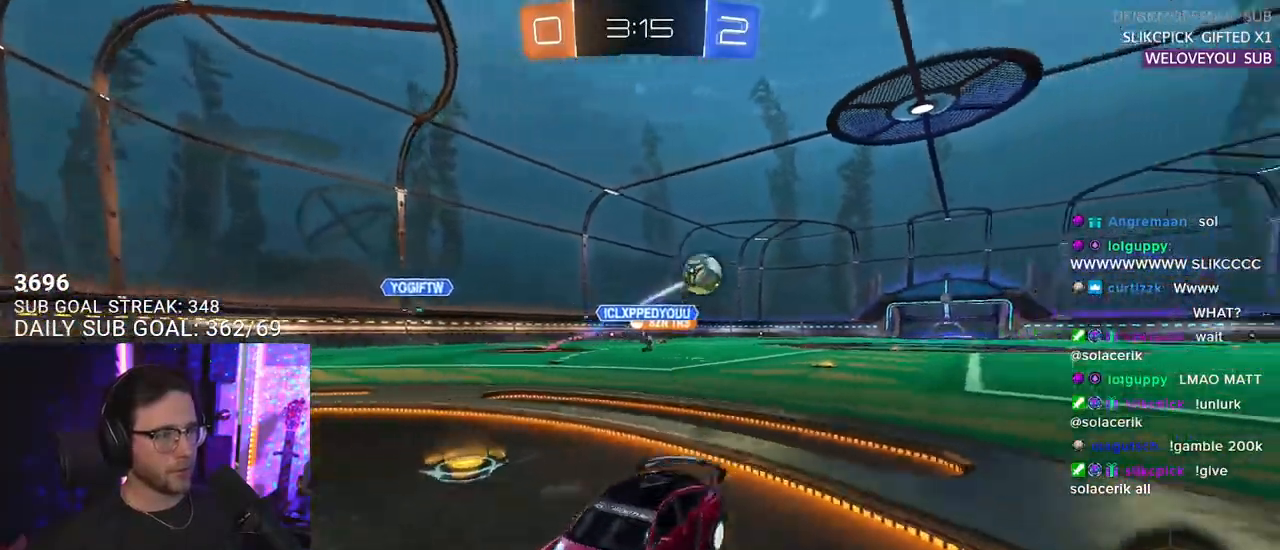
{"buttons": ["R1", "R2"], "left_stick": "left", "right_stick": "center", "events": [[100, "SQUARE", "up"], [167, "R1", "down"]]}
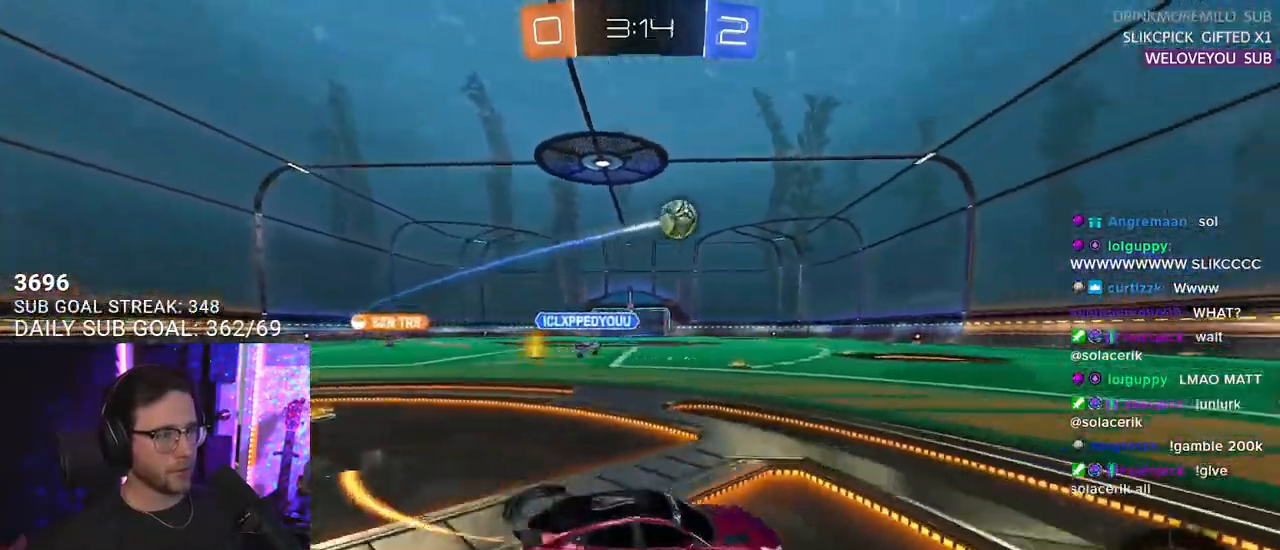
{"buttons": ["R1", "R2"], "left_stick": "center", "right_stick": "center", "events": [[83, "left_stick", "center"], [267, "left_stick", "right"], [383, "left_stick", "center"]]}
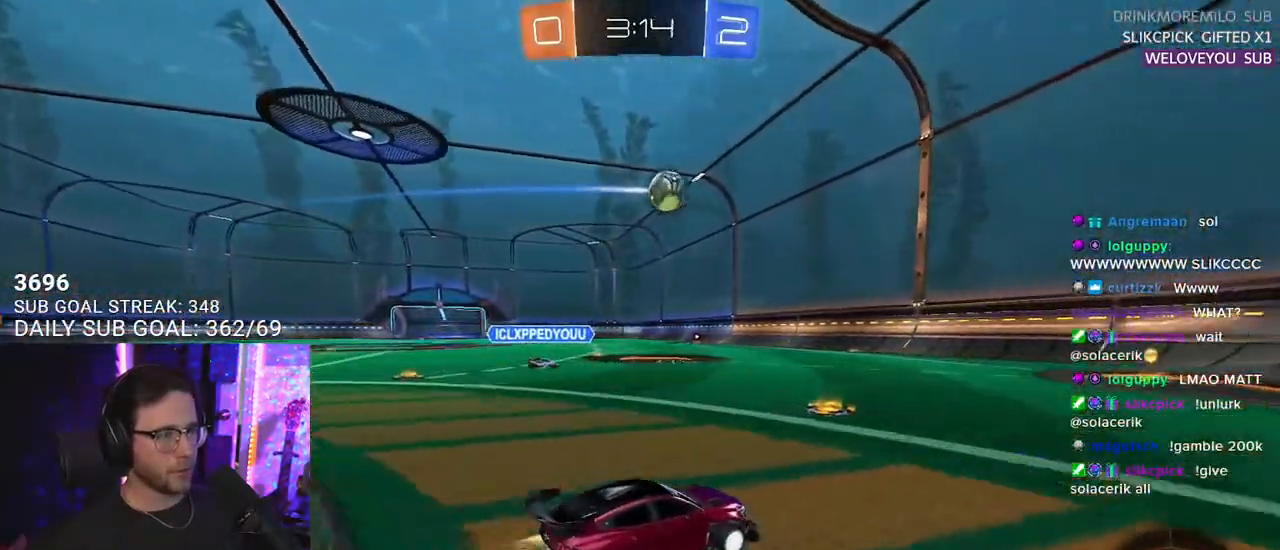
{"buttons": ["R1", "R2"], "left_stick": "up-right", "right_stick": "center", "events": [[33, "left_stick", "left"], [300, "left_stick", "center"], [350, "left_stick", "up-right"]]}
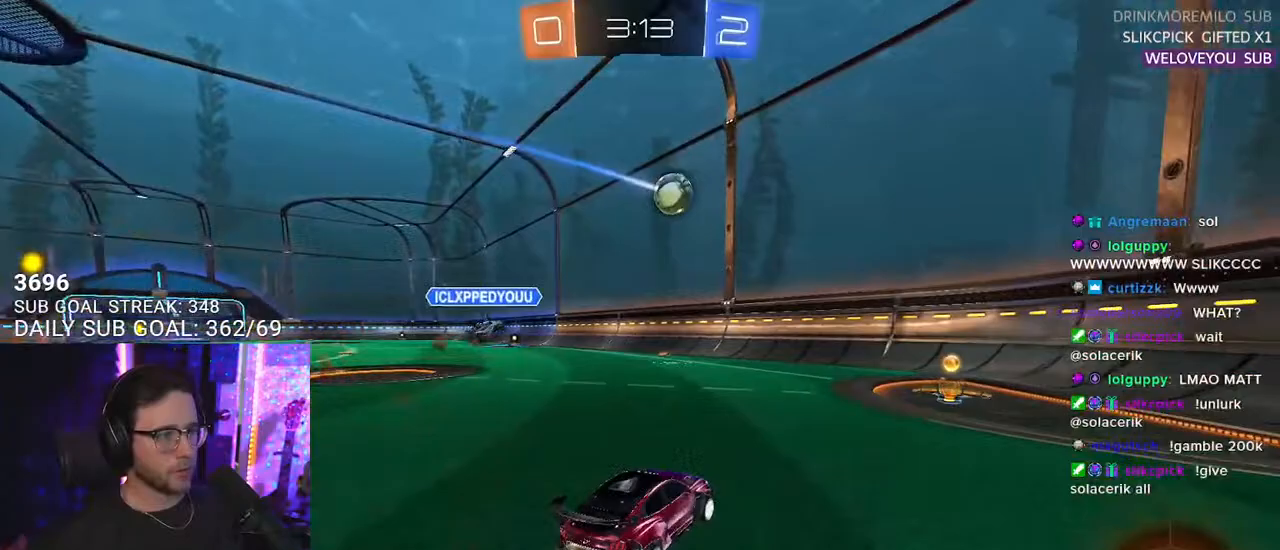
{"buttons": ["R2"], "left_stick": "right", "right_stick": "center", "events": [[250, "SQUARE", "down"], [283, "left_stick", "right"], [317, "R1", "up"], [417, "SQUARE", "up"]]}
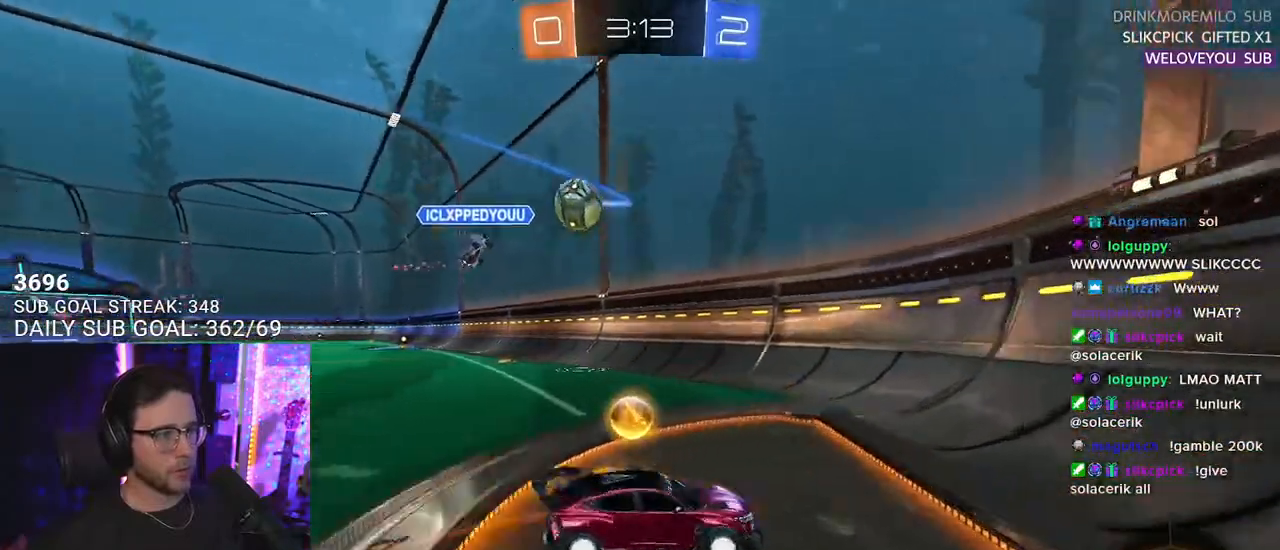
{"buttons": ["R2"], "left_stick": "right", "right_stick": "center", "events": []}
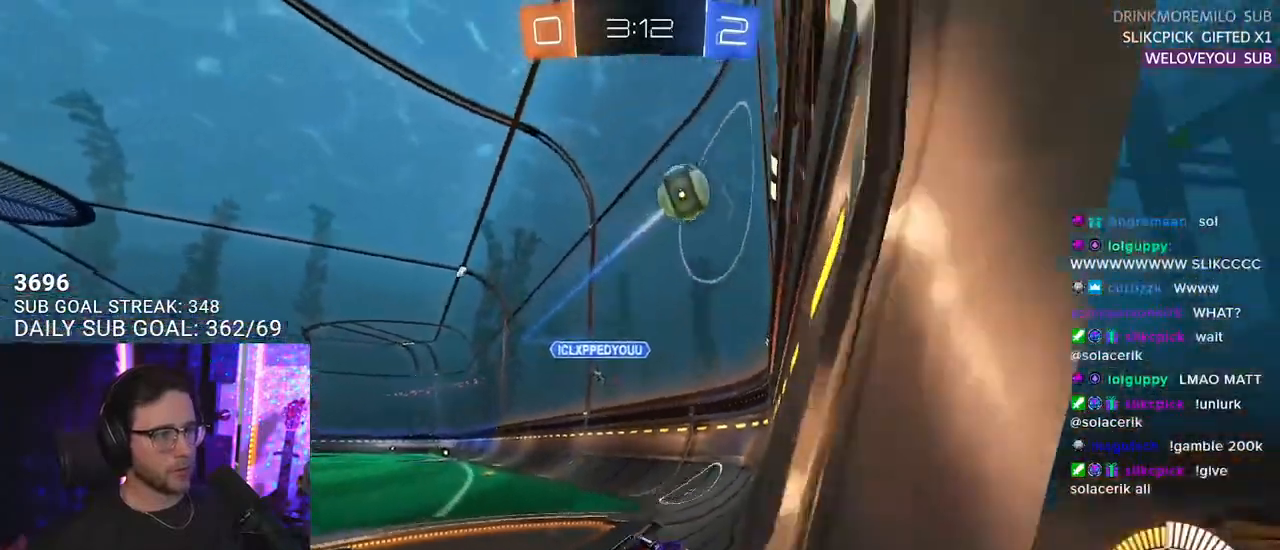
{"buttons": ["L2"], "left_stick": "down-left", "right_stick": "center", "events": [[33, "left_stick", "left"], [233, "left_stick", "center"], [383, "left_stick", "down-left"], [400, "L2", "down"], [400, "R2", "up"]]}
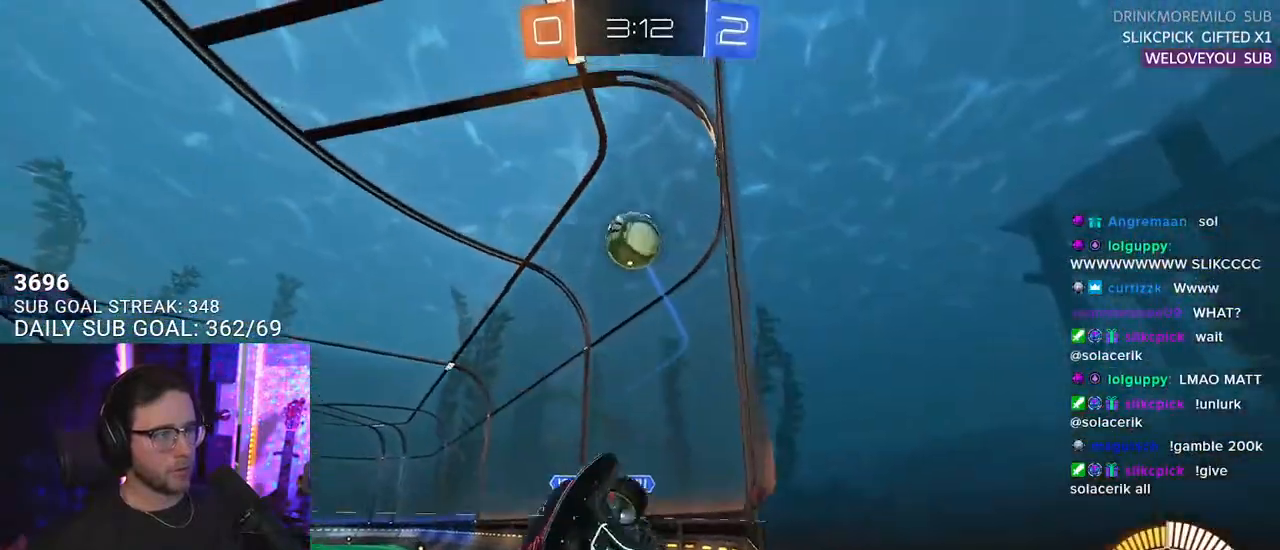
{"buttons": ["R1", "R2"], "left_stick": "up-right", "right_stick": "center", "events": [[17, "R2", "down"], [17, "left_stick", "center"], [67, "L2", "up"], [167, "left_stick", "down-left"], [283, "left_stick", "center"], [400, "R1", "down"], [467, "left_stick", "up-right"]]}
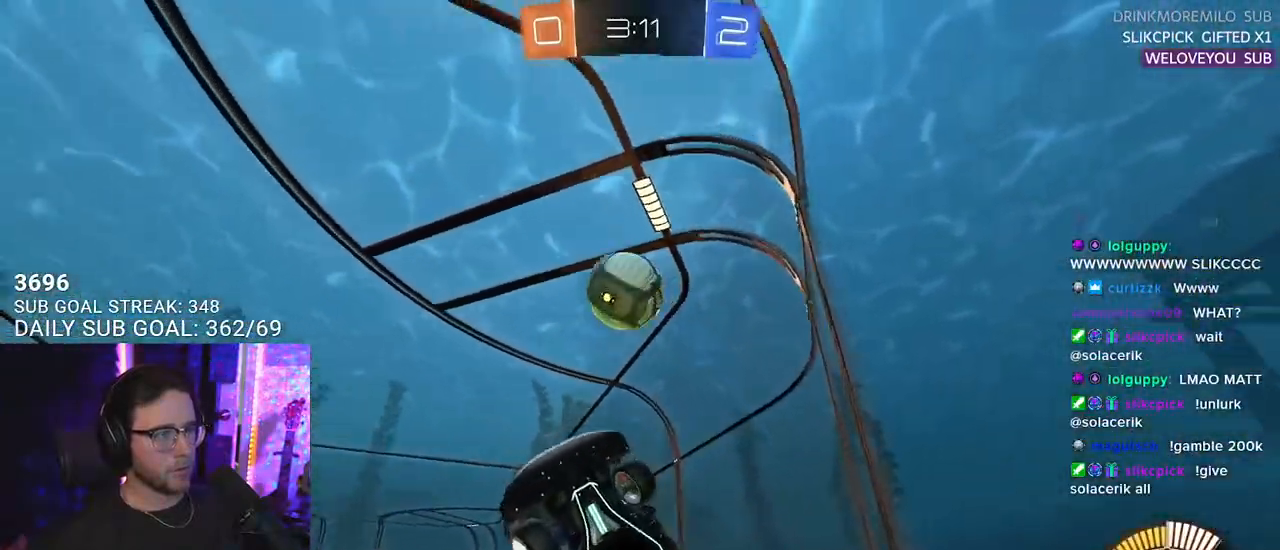
{"buttons": ["L2", "R2"], "left_stick": "center", "right_stick": "center", "events": [[83, "R1", "up"], [100, "left_stick", "center"], [233, "left_stick", "right"], [417, "left_stick", "center"], [500, "L2", "down"]]}
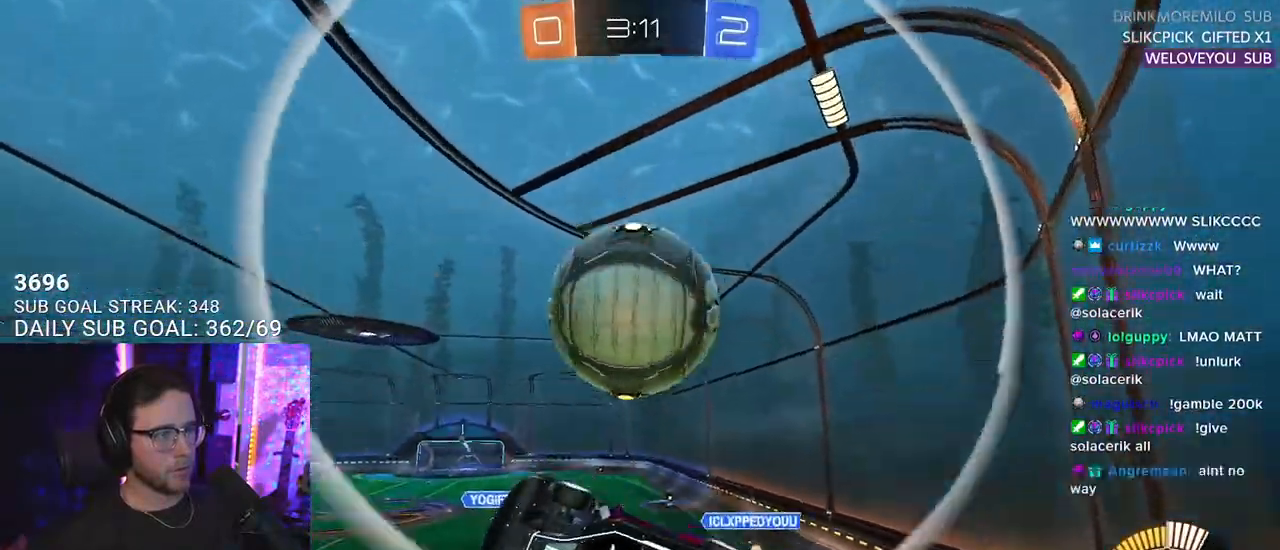
{"buttons": ["R2"], "left_stick": "center", "right_stick": "center", "events": [[33, "R2", "up"], [117, "left_stick", "right"], [150, "L2", "up"], [150, "R2", "down"], [267, "left_stick", "center"]]}
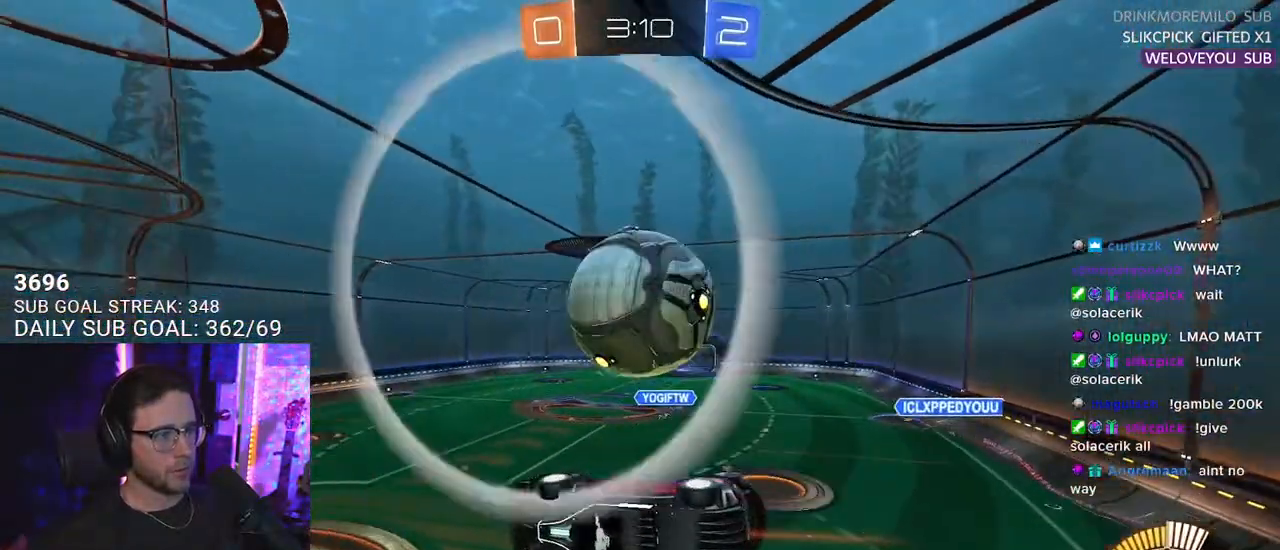
{"buttons": ["R2"], "left_stick": "up-left", "right_stick": "center", "events": [[17, "left_stick", "right"], [67, "L3", "down"], [83, "CROSS", "down"], [117, "left_stick", "down-left"], [183, "CROSS", "up"], [267, "left_stick", "left"], [333, "L3", "up"], [367, "left_stick", "up-left"]]}
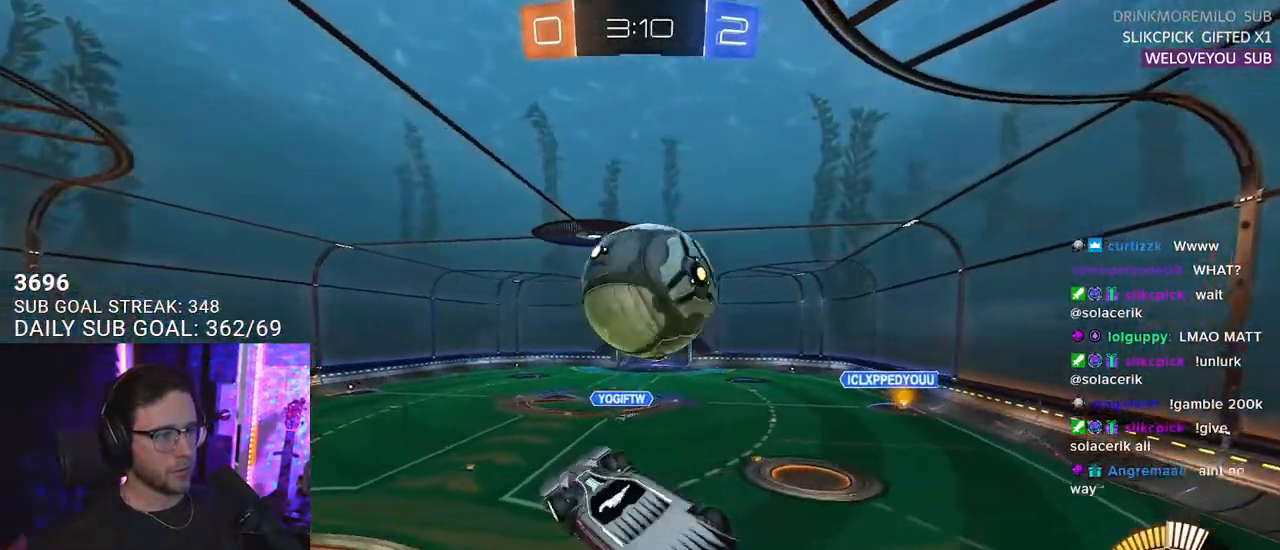
{"buttons": ["R2", "L3"], "left_stick": "center", "right_stick": "center", "events": [[100, "L3", "down"], [283, "left_stick", "down"], [450, "left_stick", "center"]]}
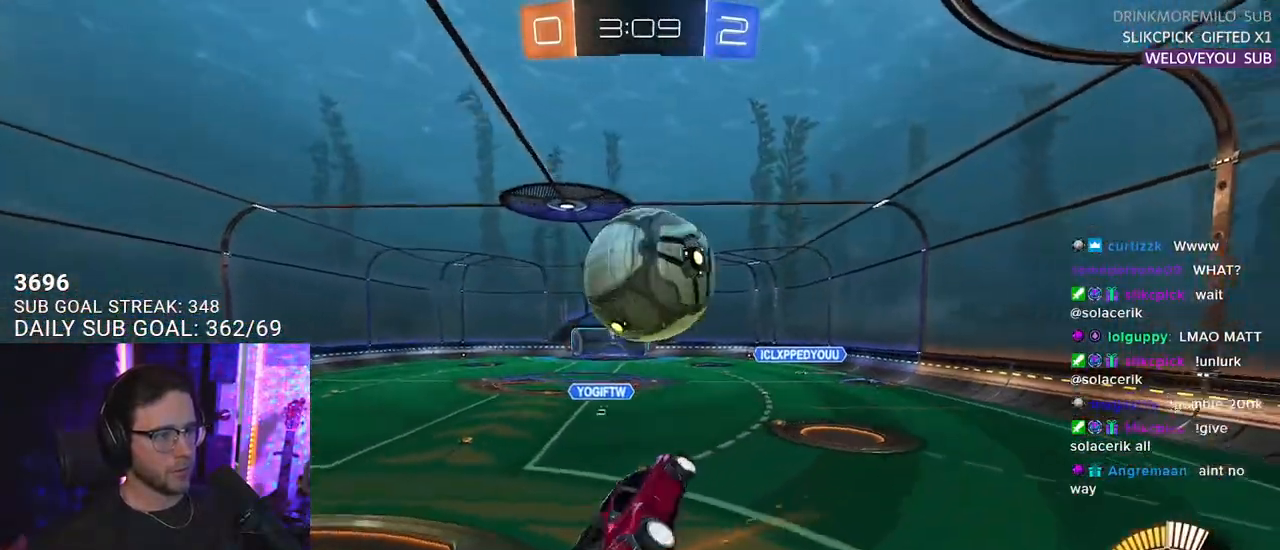
{"buttons": ["R2"], "left_stick": "center", "right_stick": "center", "events": [[67, "L3", "up"]]}
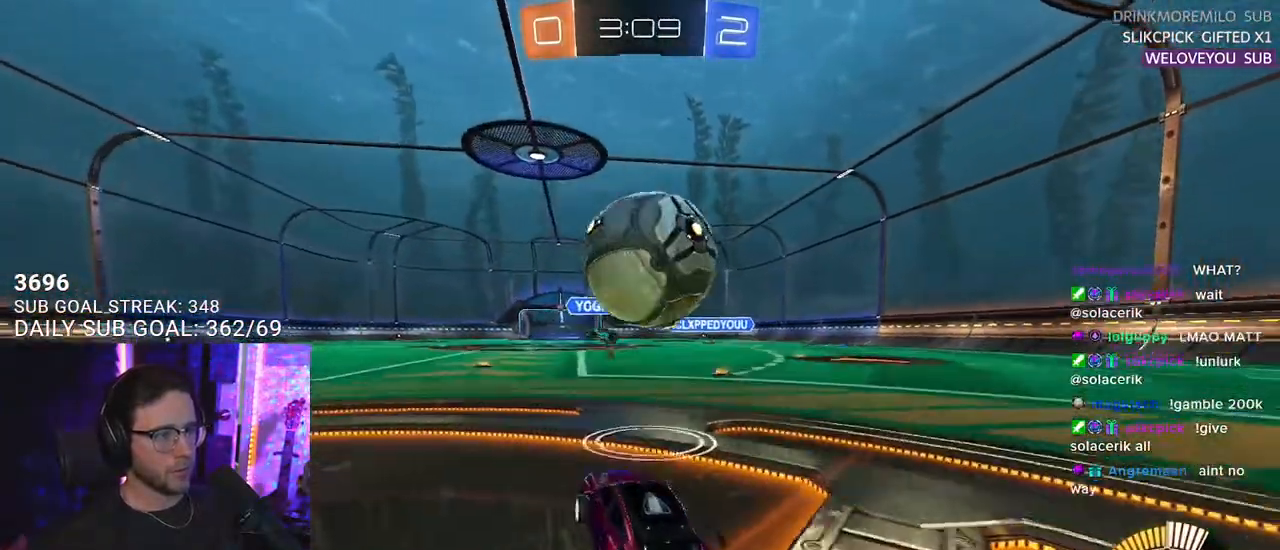
{"buttons": ["R2"], "left_stick": "up-left", "right_stick": "center", "events": [[17, "left_stick", "down"], [67, "CROSS", "down"], [200, "CROSS", "up"], [333, "left_stick", "left"], [500, "left_stick", "up-left"]]}
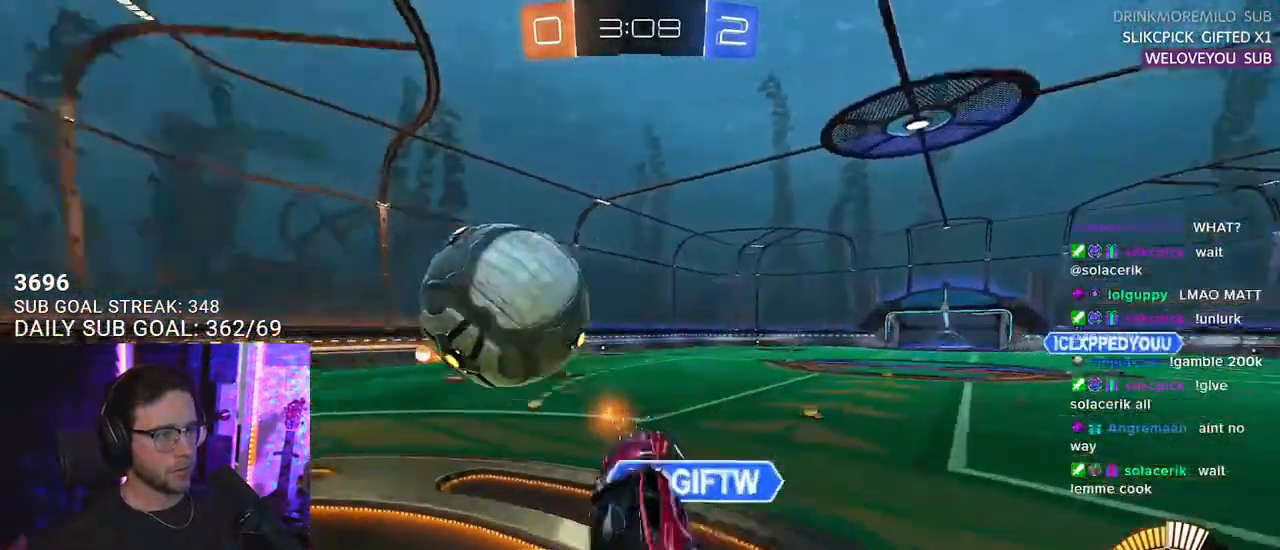
{"buttons": ["R2"], "left_stick": "down-left", "right_stick": "center", "events": [[217, "left_stick", "up-right"], [333, "left_stick", "down"], [350, "L3", "down"], [467, "L3", "up"], [467, "left_stick", "down-left"]]}
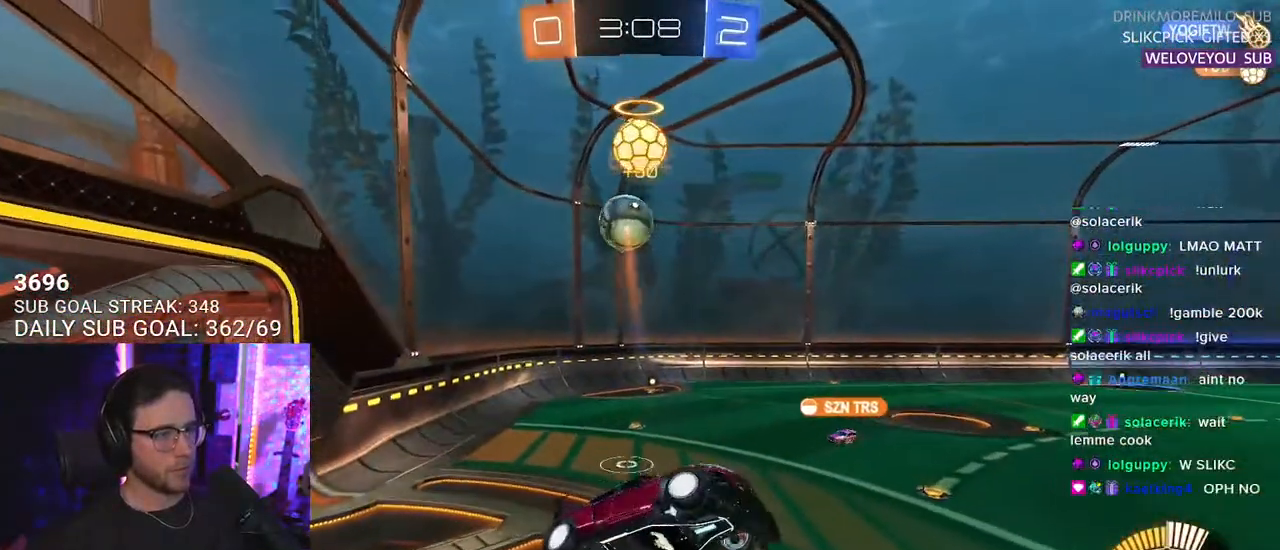
{"buttons": ["R2"], "left_stick": "center", "right_stick": "center", "events": [[33, "left_stick", "left"], [233, "L3", "down"], [333, "L3", "up"], [417, "left_stick", "center"]]}
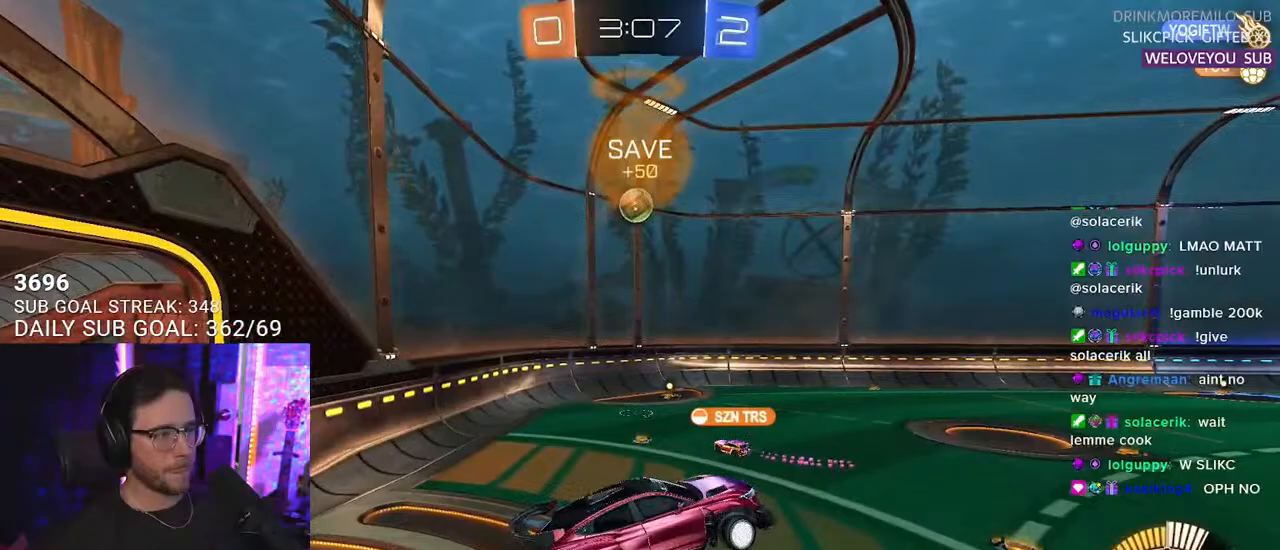
{"buttons": ["R2"], "left_stick": "center", "right_stick": "center", "events": []}
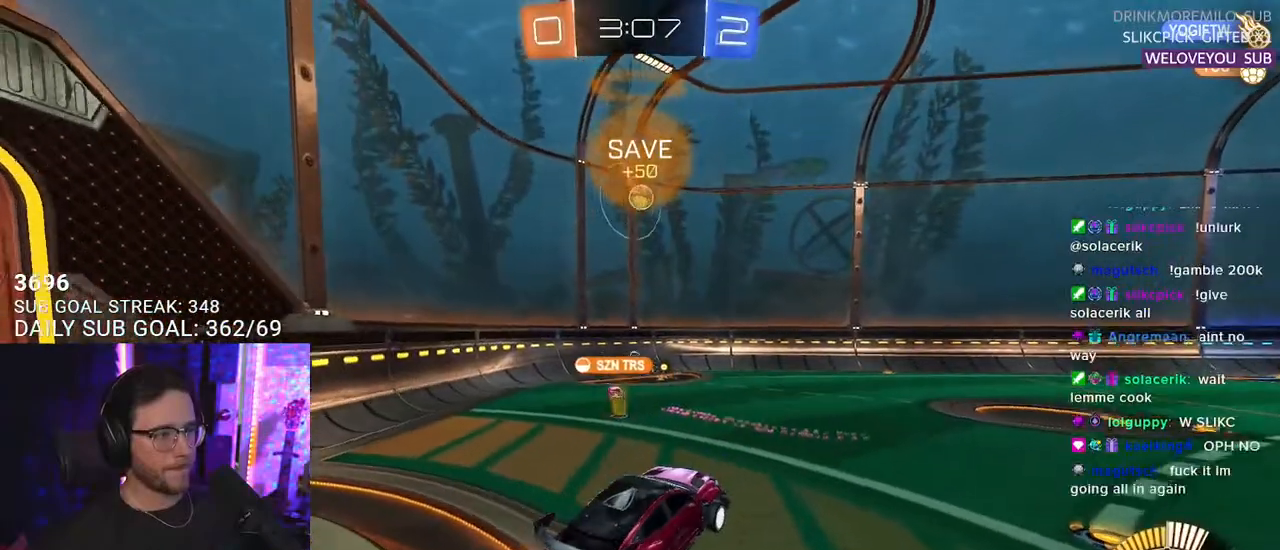
{"buttons": ["R2"], "left_stick": "center", "right_stick": "center", "events": [[50, "left_stick", "left"], [167, "left_stick", "center"]]}
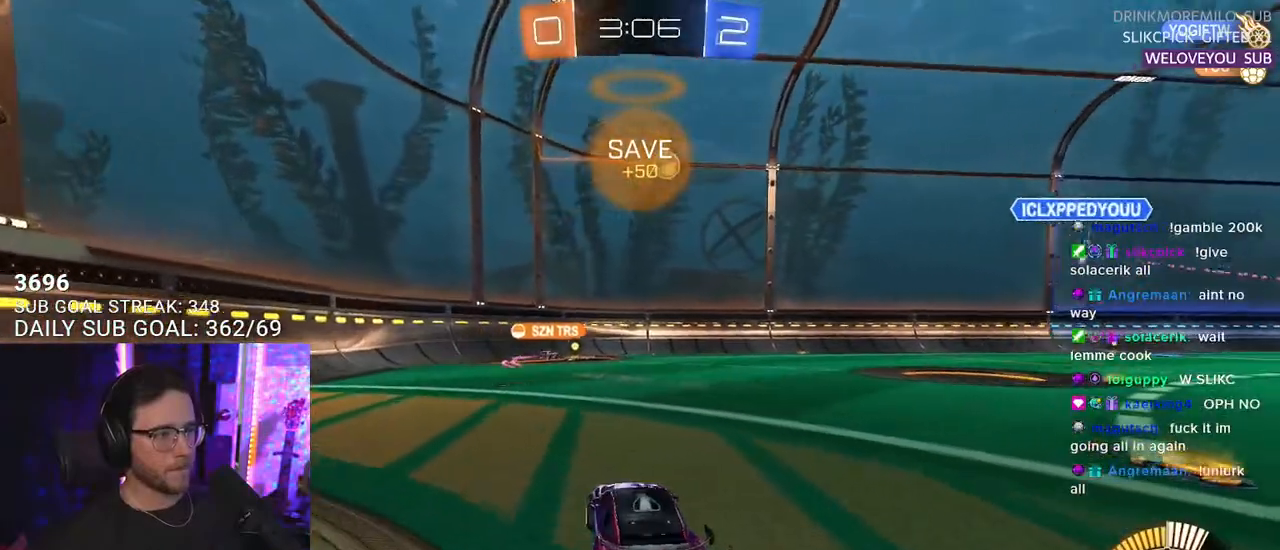
{"buttons": ["R2"], "left_stick": "center", "right_stick": "center", "events": [[150, "left_stick", "left"], [317, "left_stick", "center"]]}